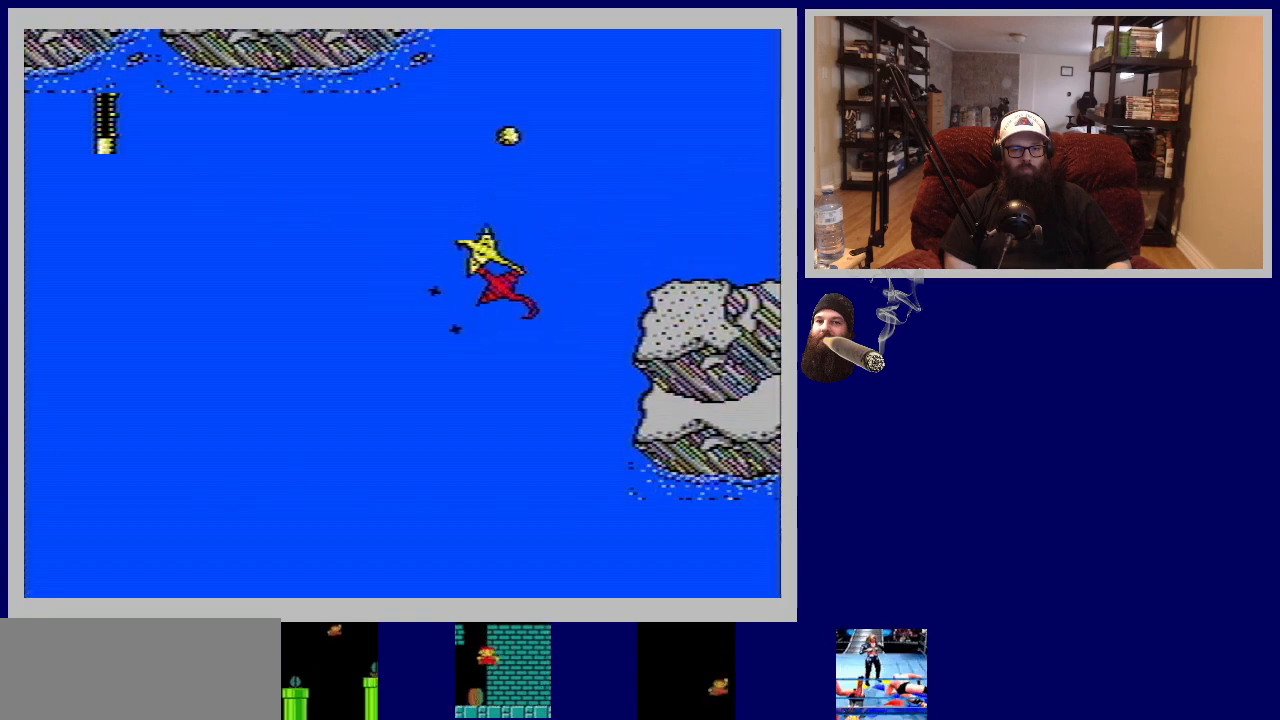
Gameplay with a controller (Nintendo layout); each line is a JSON object with the inputs held at the frame after it. "events" lists button and stick changes between this image and that frame as [ms after this image, input, new state], when the widget could be followed in between. Not read: L3 R3.
{"buttons": ["DPAD_DOWN", "DPAD_LEFT"], "events": []}
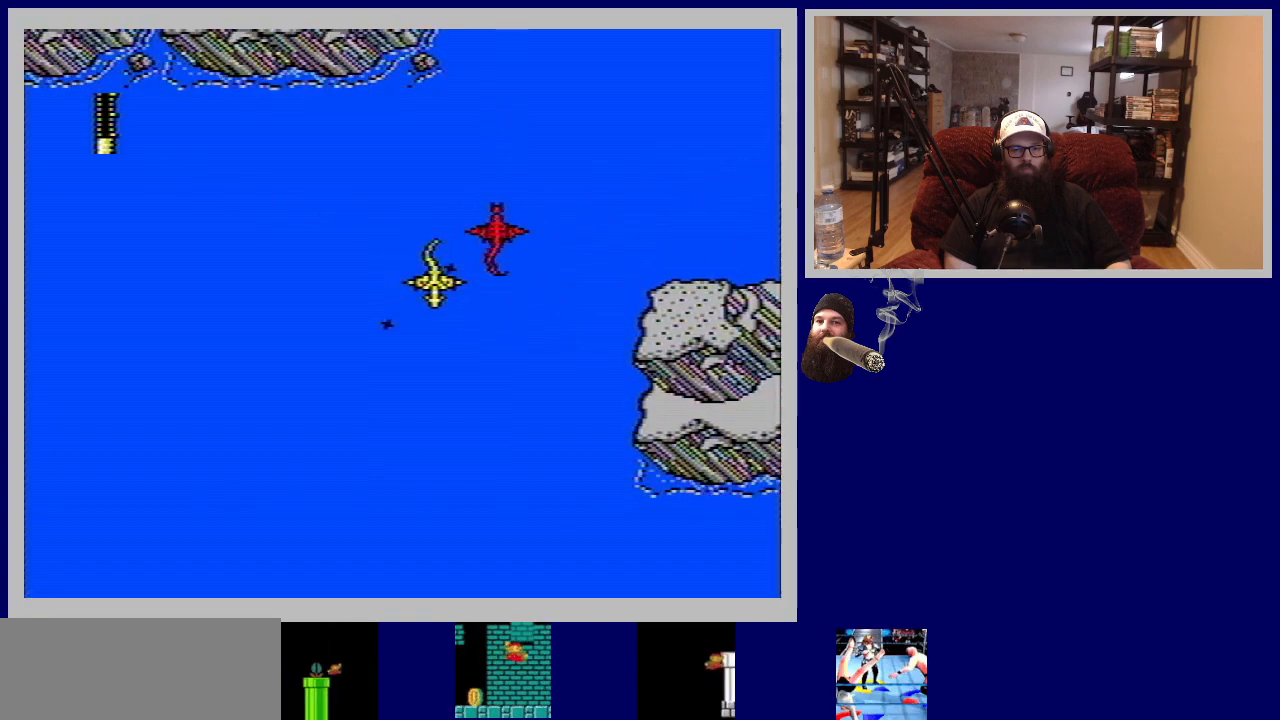
{"buttons": ["DPAD_UP"], "events": [[17, "DPAD_LEFT", "up"], [83, "DPAD_RIGHT", "down"], [333, "DPAD_DOWN", "up"], [383, "DPAD_UP", "down"], [500, "DPAD_RIGHT", "up"]]}
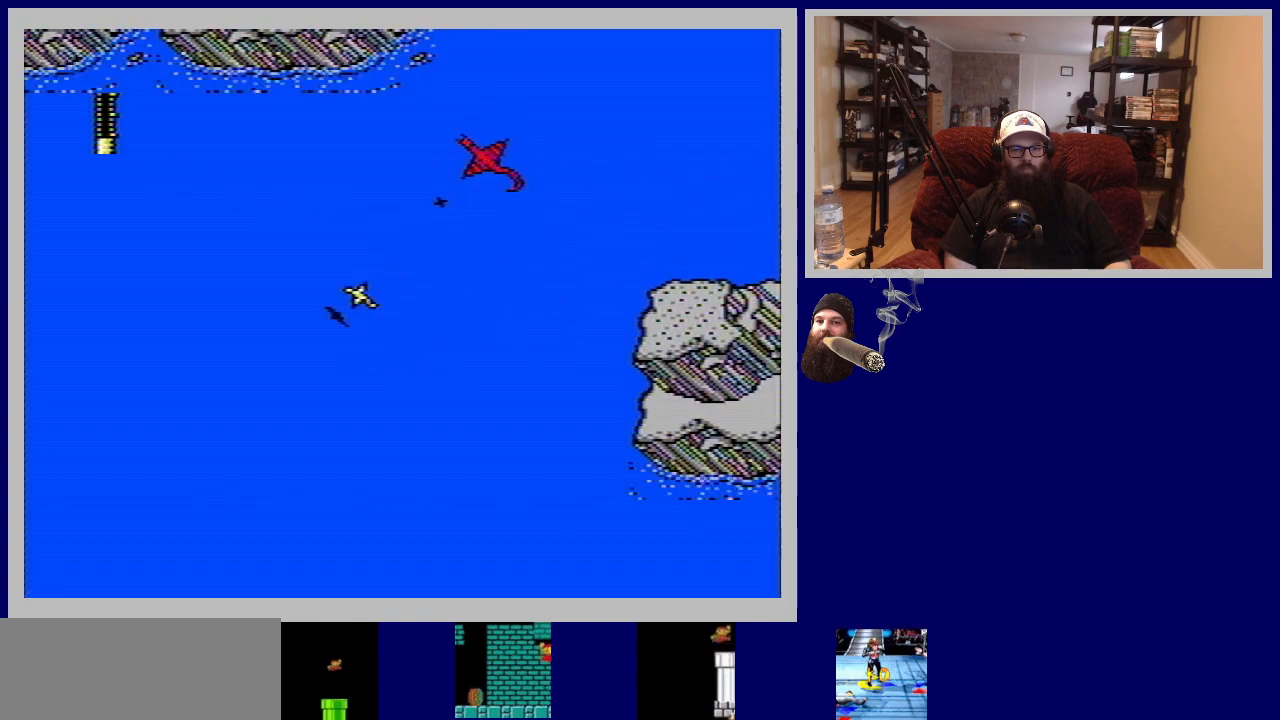
{"buttons": ["DPAD_UP"], "events": [[100, "DPAD_RIGHT", "down"], [383, "B", "down"], [433, "DPAD_RIGHT", "up"], [450, "B", "up"]]}
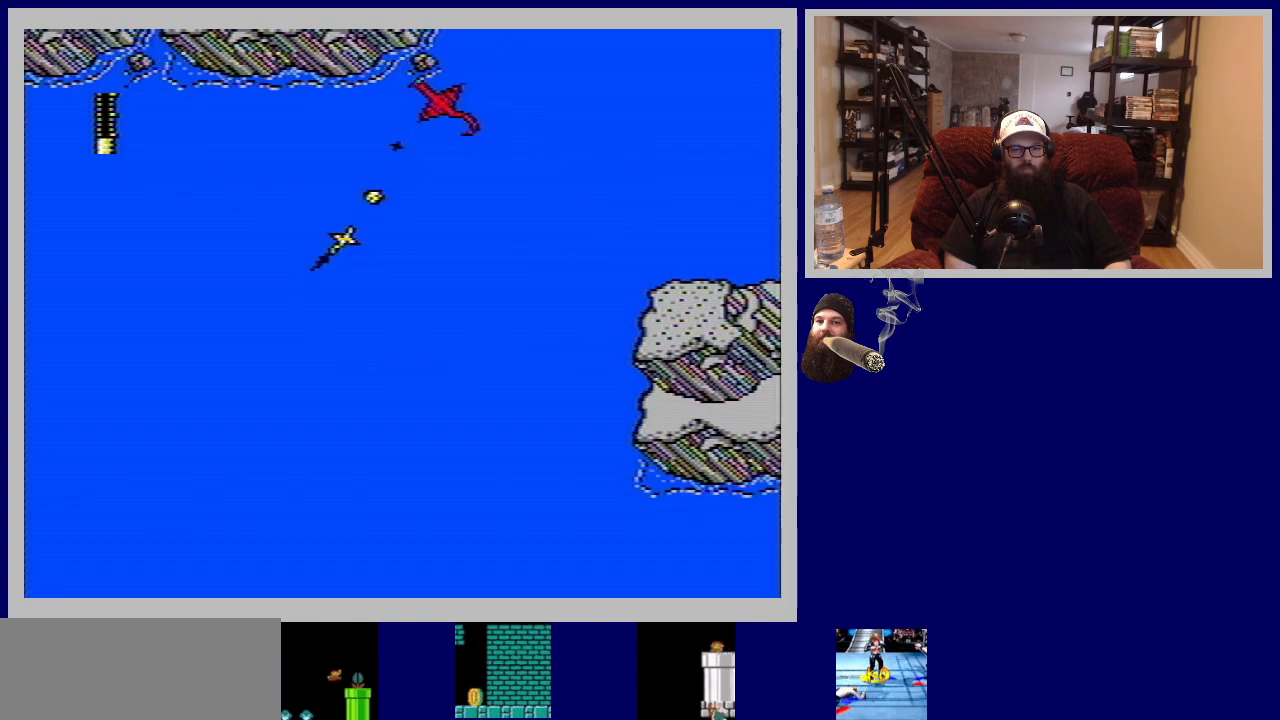
{"buttons": ["DPAD_UP", "DPAD_LEFT"], "events": [[83, "B", "down"], [167, "B", "up"], [283, "B", "down"], [317, "B", "up"], [417, "DPAD_LEFT", "down"]]}
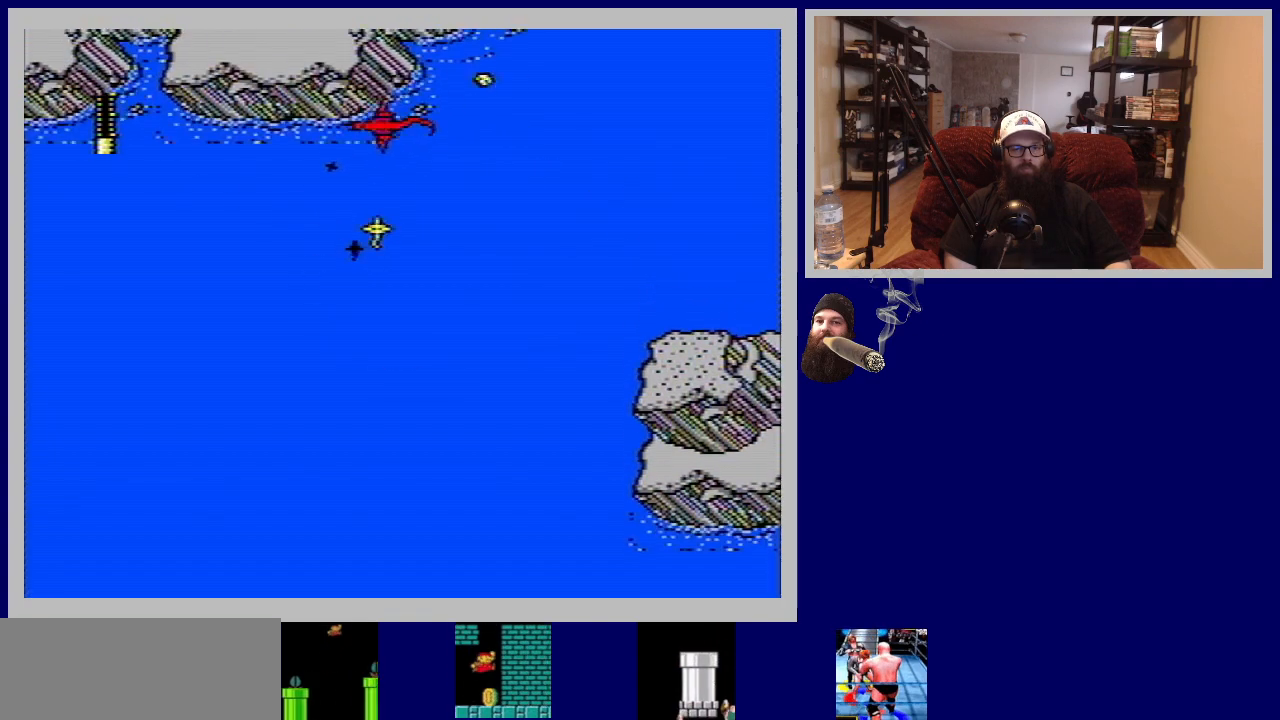
{"buttons": ["DPAD_UP"], "events": [[117, "DPAD_LEFT", "up"], [150, "B", "down"], [233, "B", "up"], [350, "B", "down"], [433, "B", "up"]]}
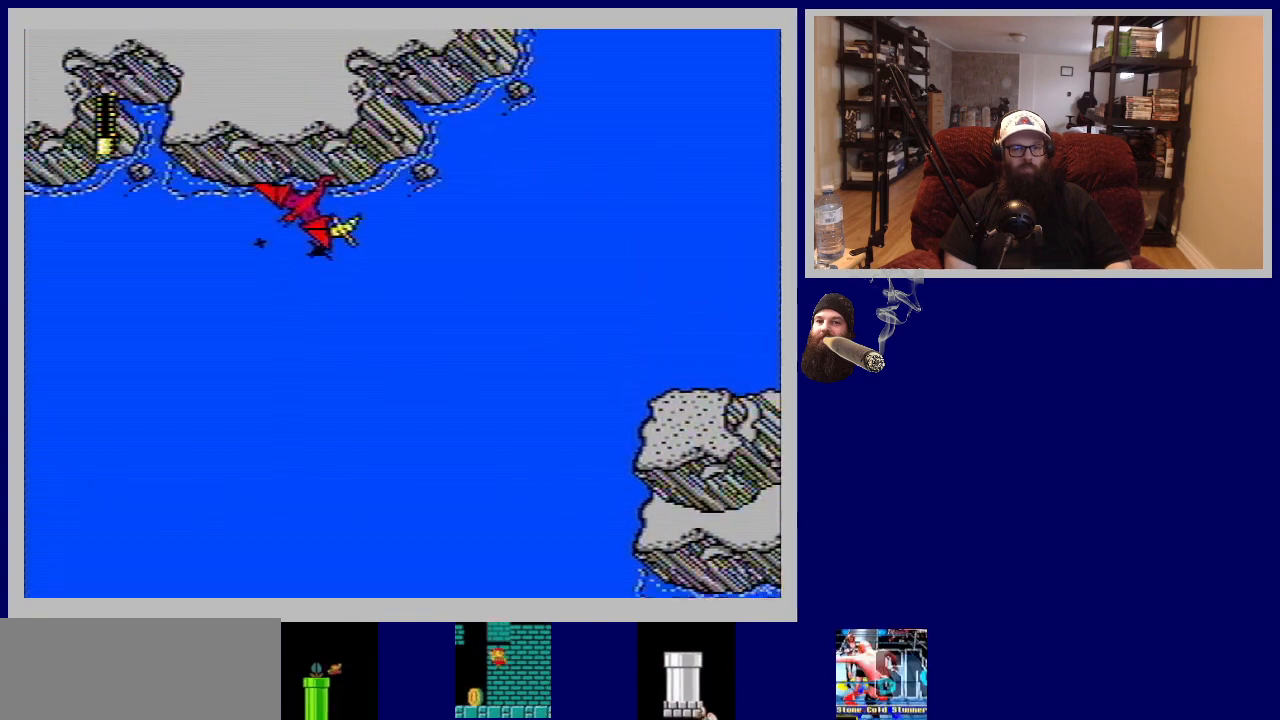
{"buttons": ["DPAD_LEFT"], "events": [[33, "B", "down"], [117, "B", "up"], [283, "DPAD_LEFT", "down"], [467, "DPAD_UP", "up"]]}
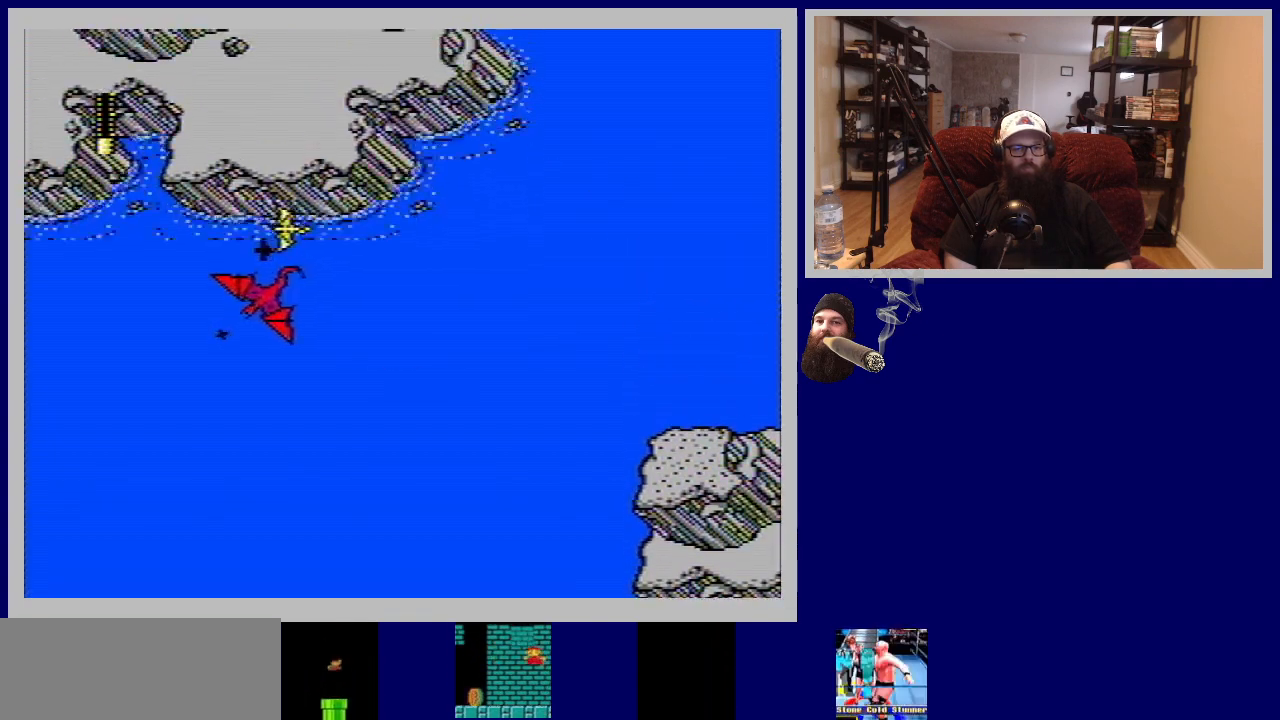
{"buttons": ["DPAD_UP"], "events": [[150, "DPAD_UP", "down"], [183, "DPAD_LEFT", "up"]]}
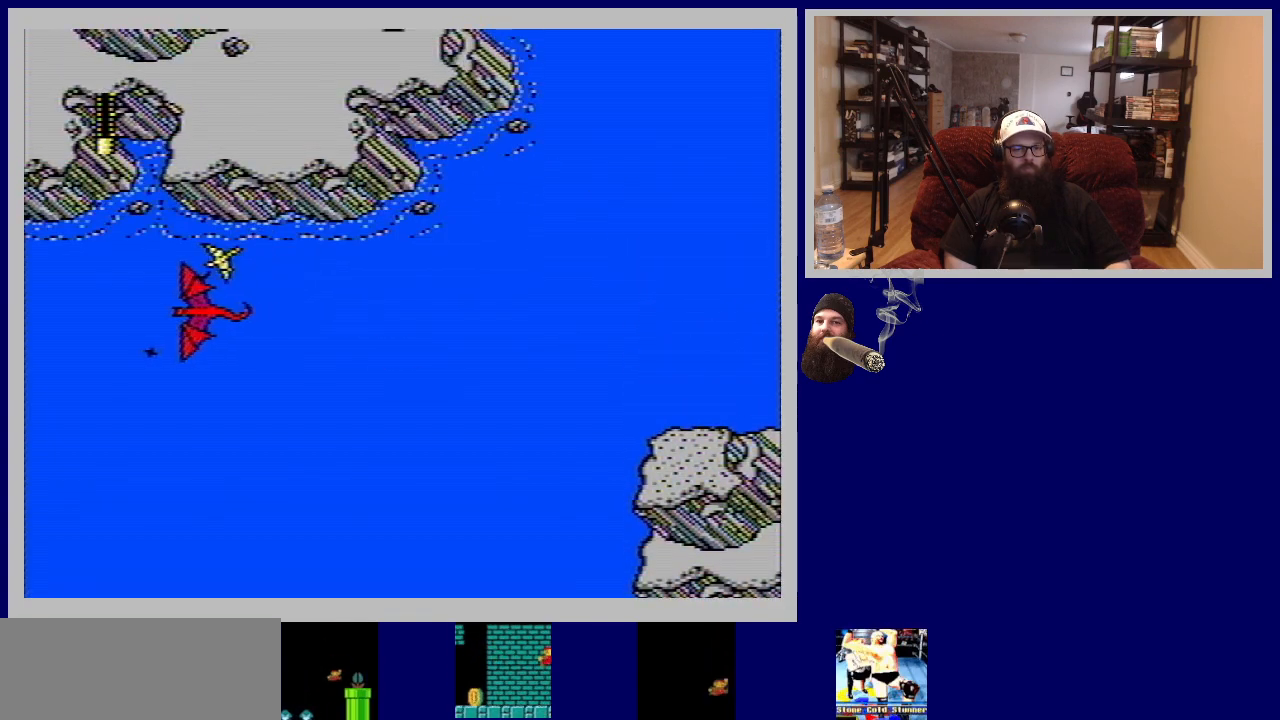
{"buttons": ["DPAD_DOWN"], "events": [[67, "B", "down"], [133, "DPAD_UP", "up"], [183, "B", "up"], [183, "DPAD_DOWN", "down"], [333, "B", "down"], [433, "B", "up"]]}
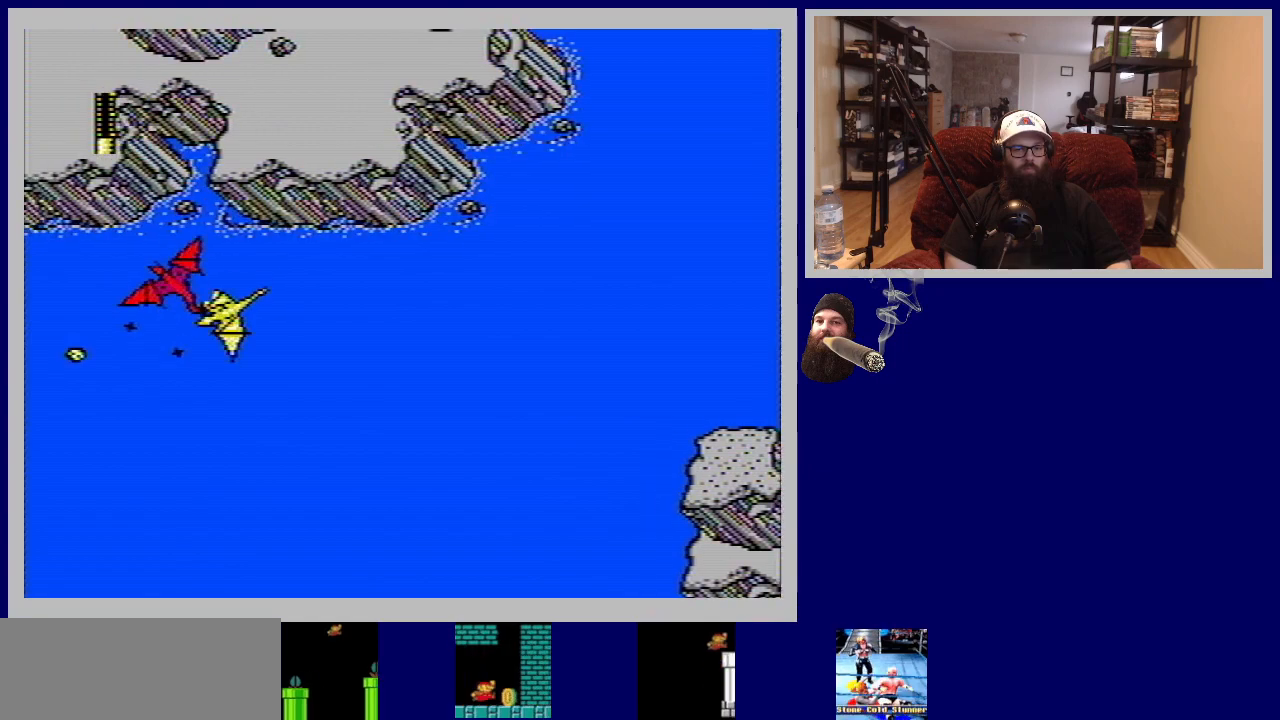
{"buttons": ["DPAD_DOWN"], "events": [[50, "B", "down"], [150, "B", "up"]]}
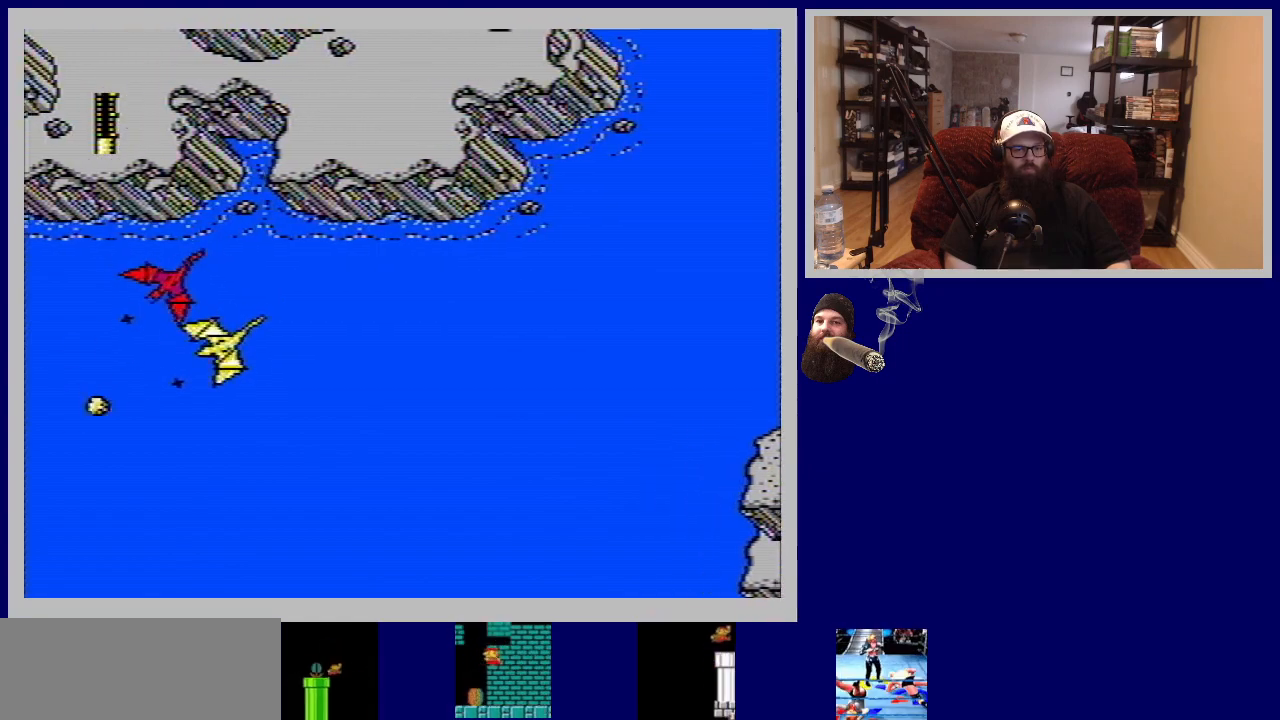
{"buttons": ["DPAD_UP", "DPAD_LEFT"], "events": [[50, "DPAD_LEFT", "down"], [217, "DPAD_DOWN", "up"], [283, "B", "down"], [367, "B", "up"], [433, "DPAD_UP", "down"]]}
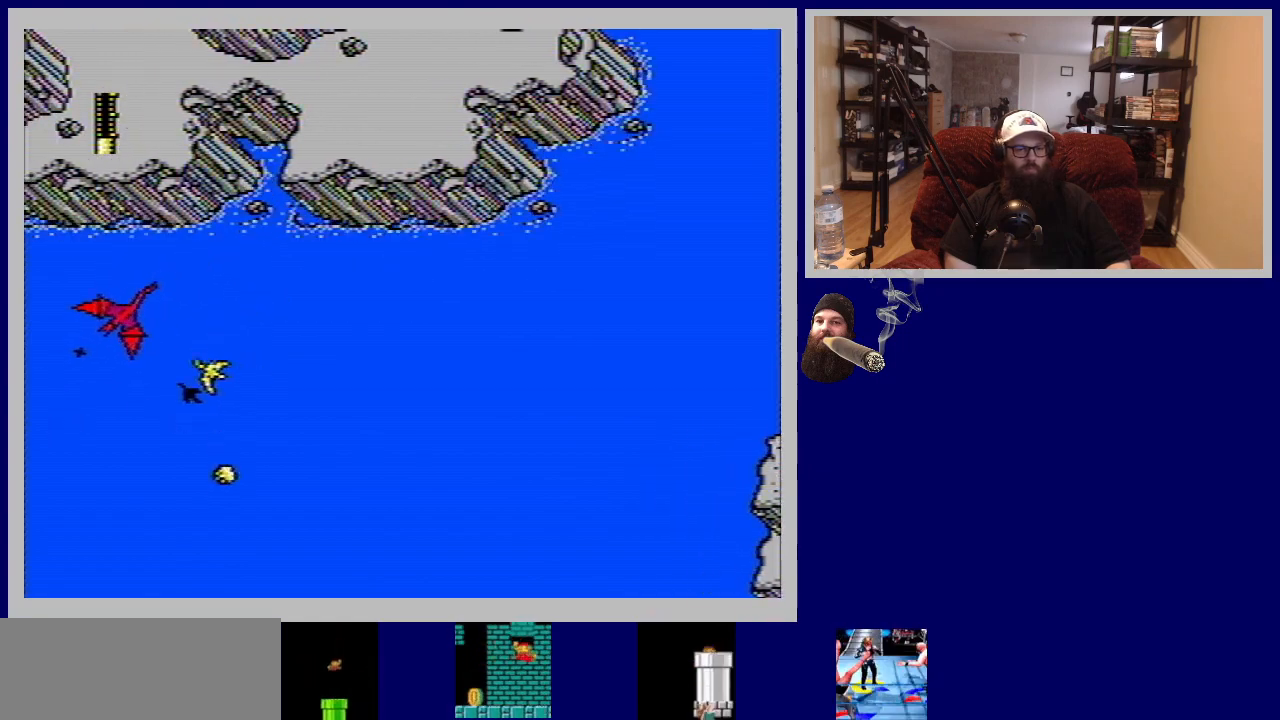
{"buttons": ["DPAD_UP", "DPAD_LEFT"], "events": [[200, "DPAD_UP", "up"], [267, "DPAD_UP", "down"]]}
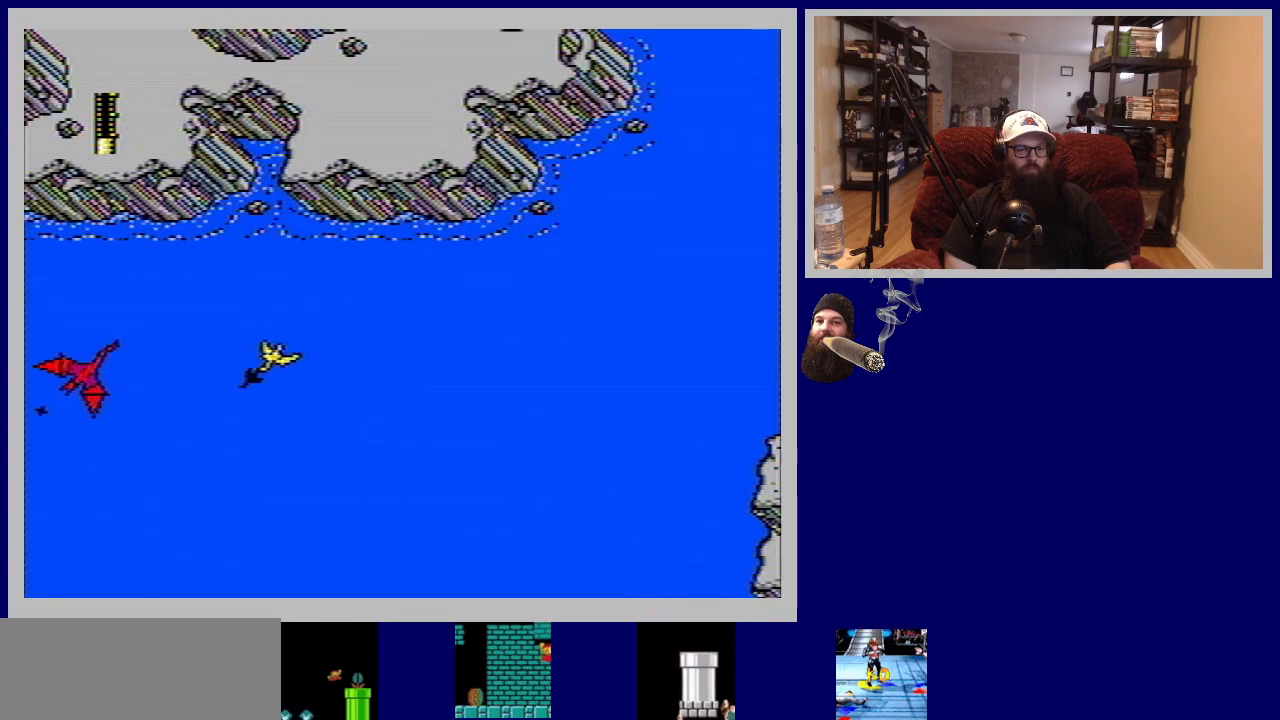
{"buttons": ["DPAD_DOWN", "DPAD_LEFT"], "events": [[100, "DPAD_UP", "up"], [150, "DPAD_DOWN", "down"], [267, "DPAD_LEFT", "up"], [317, "B", "down"], [417, "DPAD_LEFT", "down"], [467, "B", "up"]]}
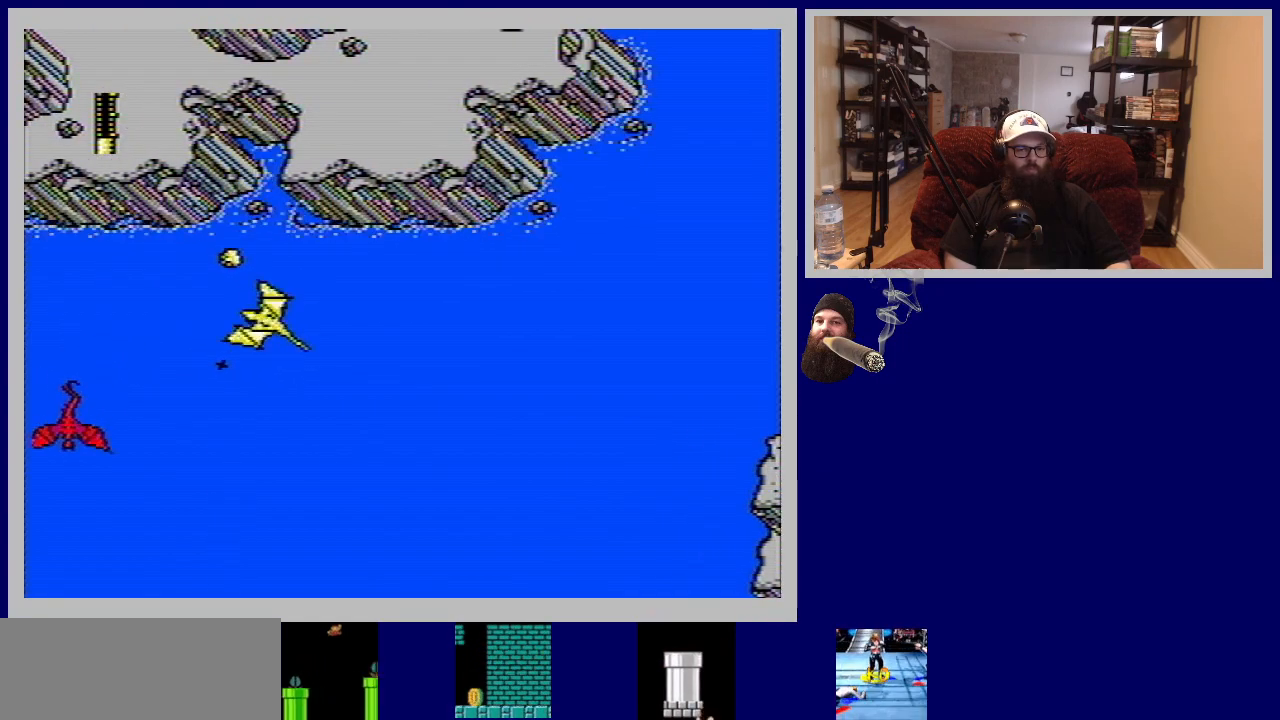
{"buttons": ["DPAD_DOWN", "DPAD_LEFT"], "events": [[367, "B", "down"], [500, "B", "up"]]}
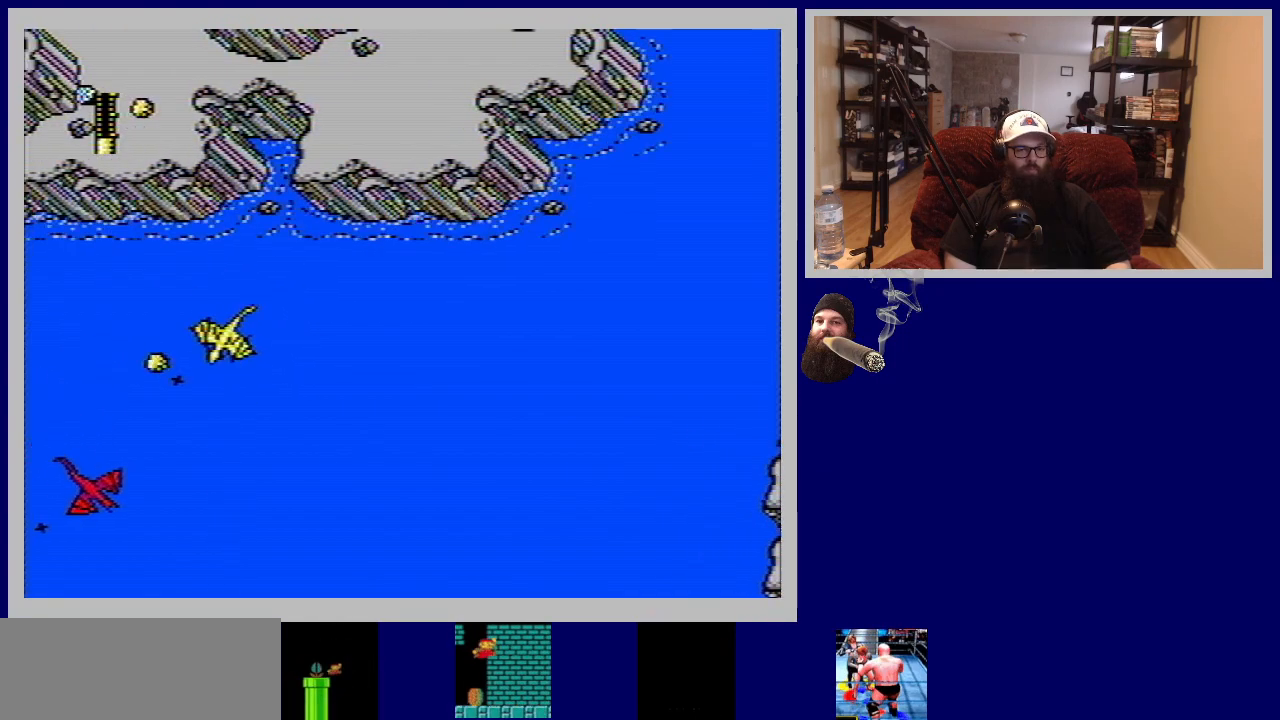
{"buttons": ["DPAD_DOWN", "DPAD_LEFT"], "events": [[100, "B", "down"], [233, "B", "up"], [317, "B", "down"], [383, "B", "up"]]}
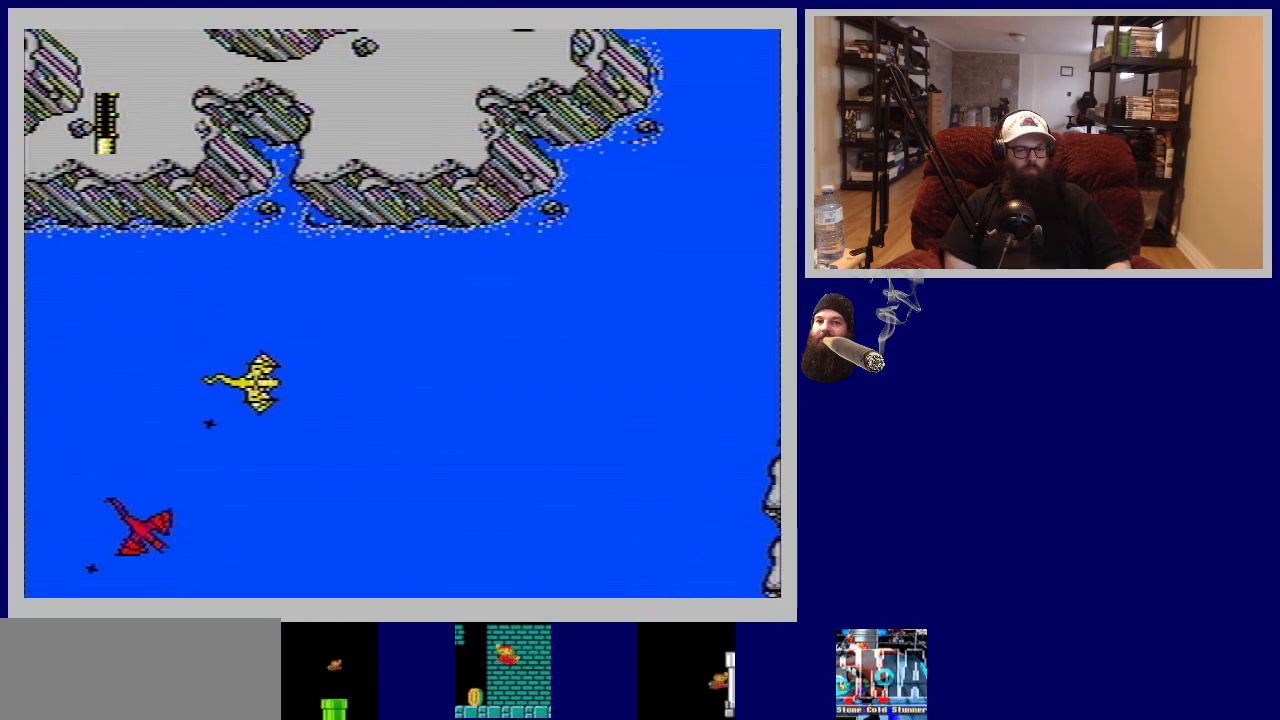
{"buttons": ["DPAD_DOWN"], "events": [[50, "B", "down"], [67, "B", "up"], [233, "B", "down"], [333, "B", "up"], [417, "DPAD_LEFT", "up"]]}
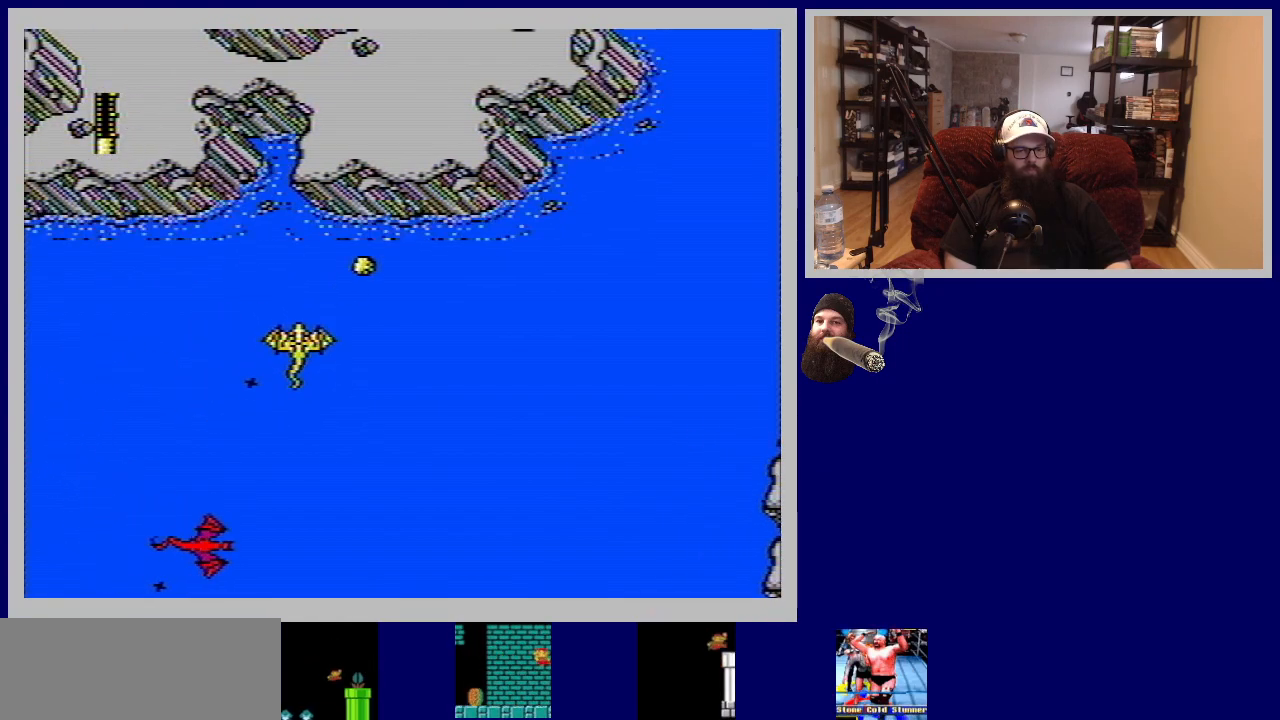
{"buttons": ["DPAD_DOWN"], "events": [[50, "DPAD_RIGHT", "down"], [150, "DPAD_RIGHT", "up"]]}
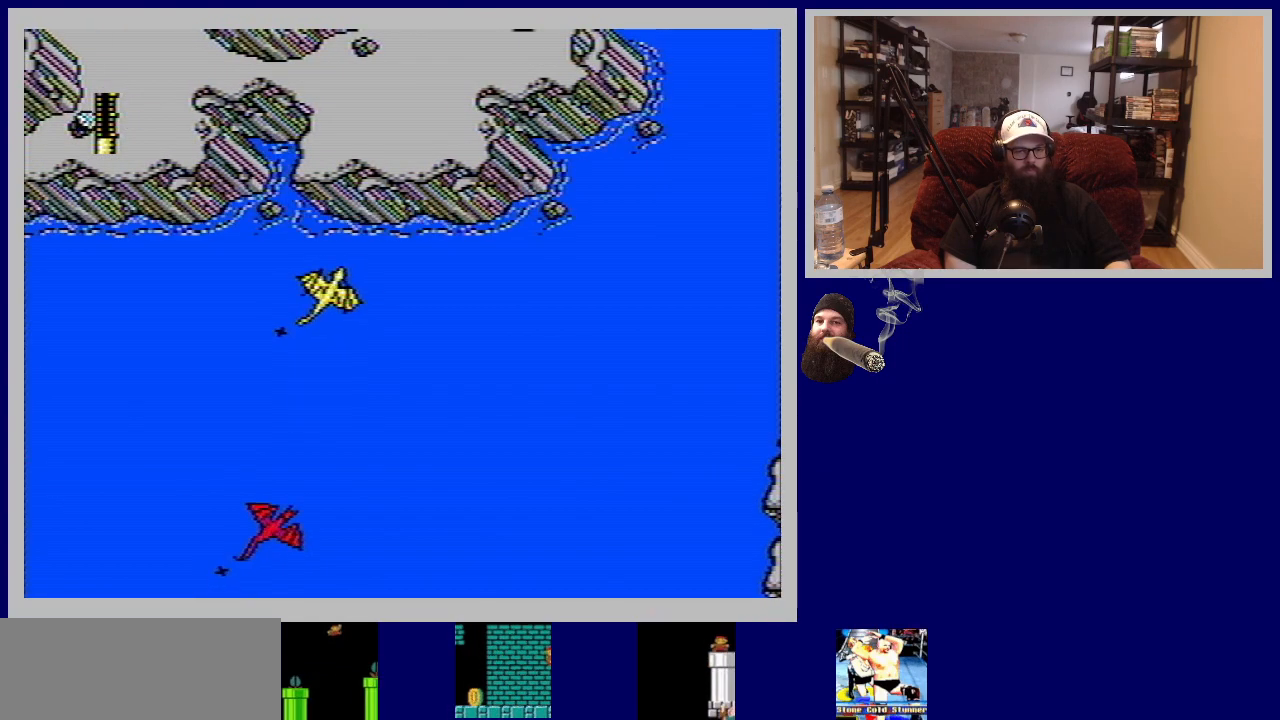
{"buttons": ["DPAD_DOWN"], "events": [[117, "DPAD_RIGHT", "down"], [417, "DPAD_RIGHT", "up"]]}
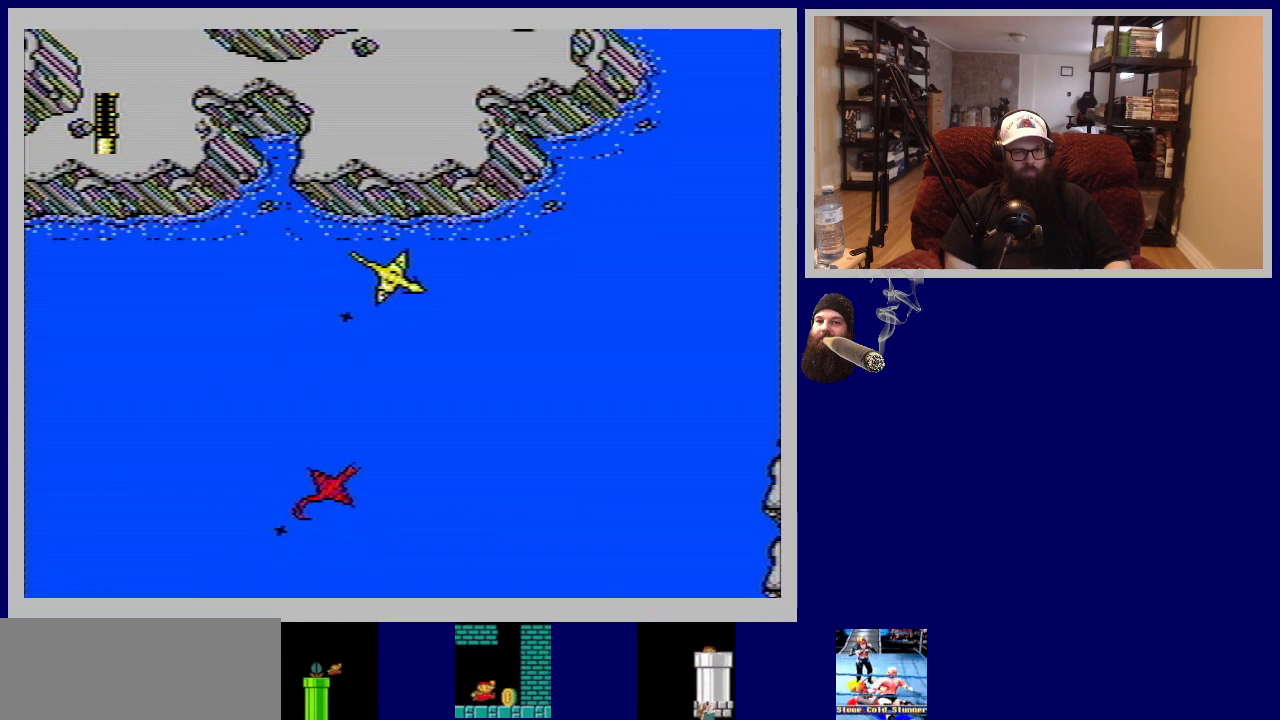
{"buttons": ["DPAD_LEFT"], "events": [[50, "B", "down"], [200, "B", "up"], [317, "B", "down"], [383, "B", "up"], [383, "DPAD_LEFT", "down"], [500, "DPAD_DOWN", "up"]]}
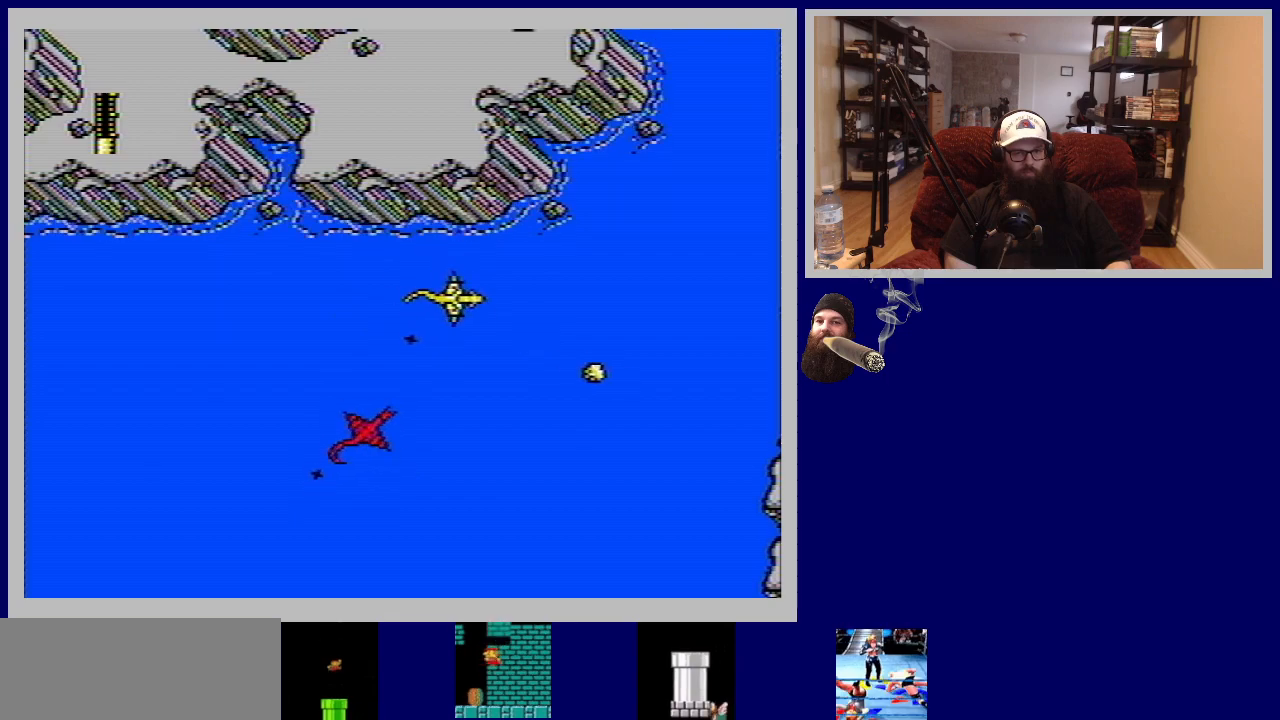
{"buttons": ["DPAD_LEFT"], "events": [[200, "B", "down"], [250, "B", "up"]]}
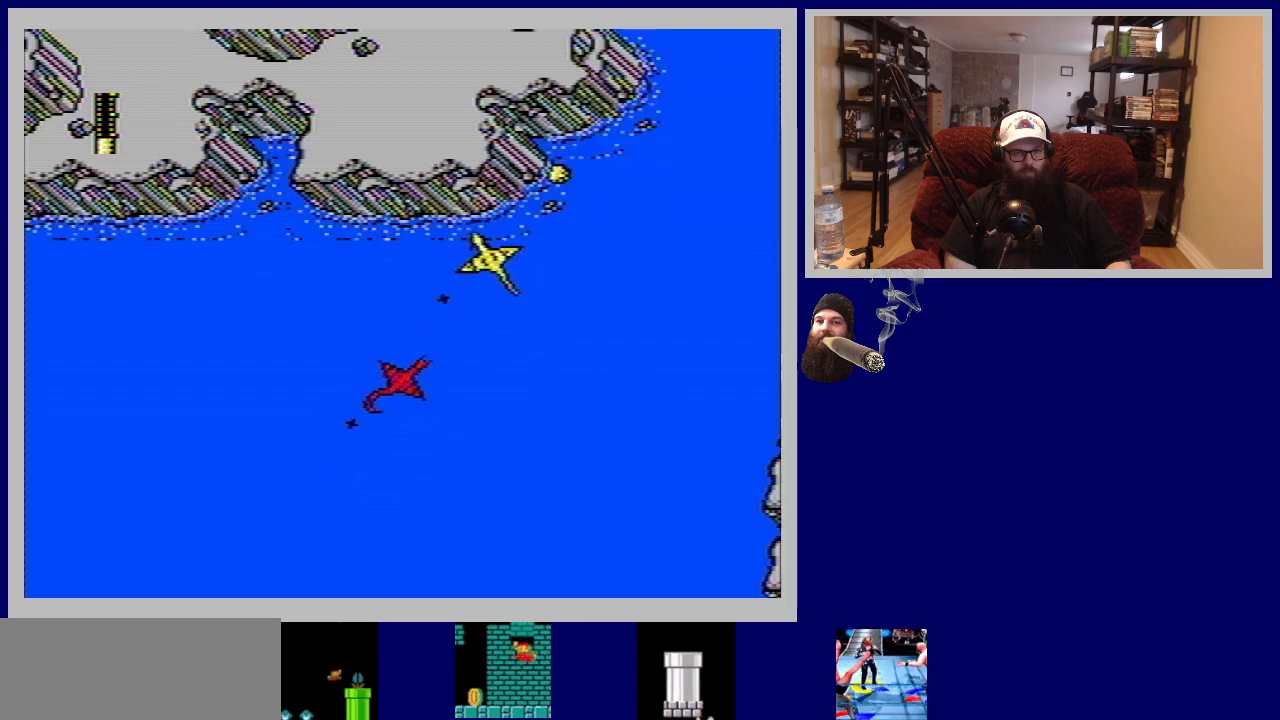
{"buttons": ["DPAD_UP", "DPAD_RIGHT"], "events": [[50, "DPAD_UP", "down"], [217, "DPAD_LEFT", "up"], [283, "DPAD_RIGHT", "down"]]}
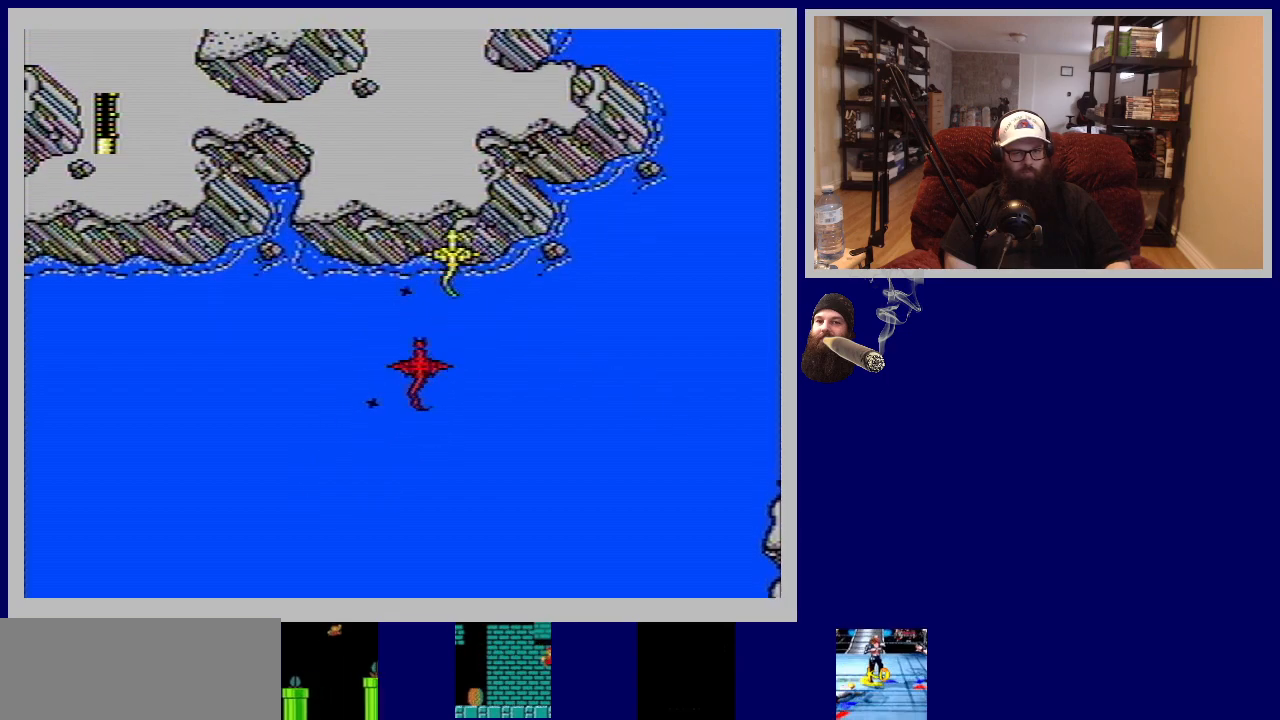
{"buttons": ["DPAD_UP", "DPAD_RIGHT"], "events": [[117, "DPAD_RIGHT", "up"], [350, "DPAD_RIGHT", "down"]]}
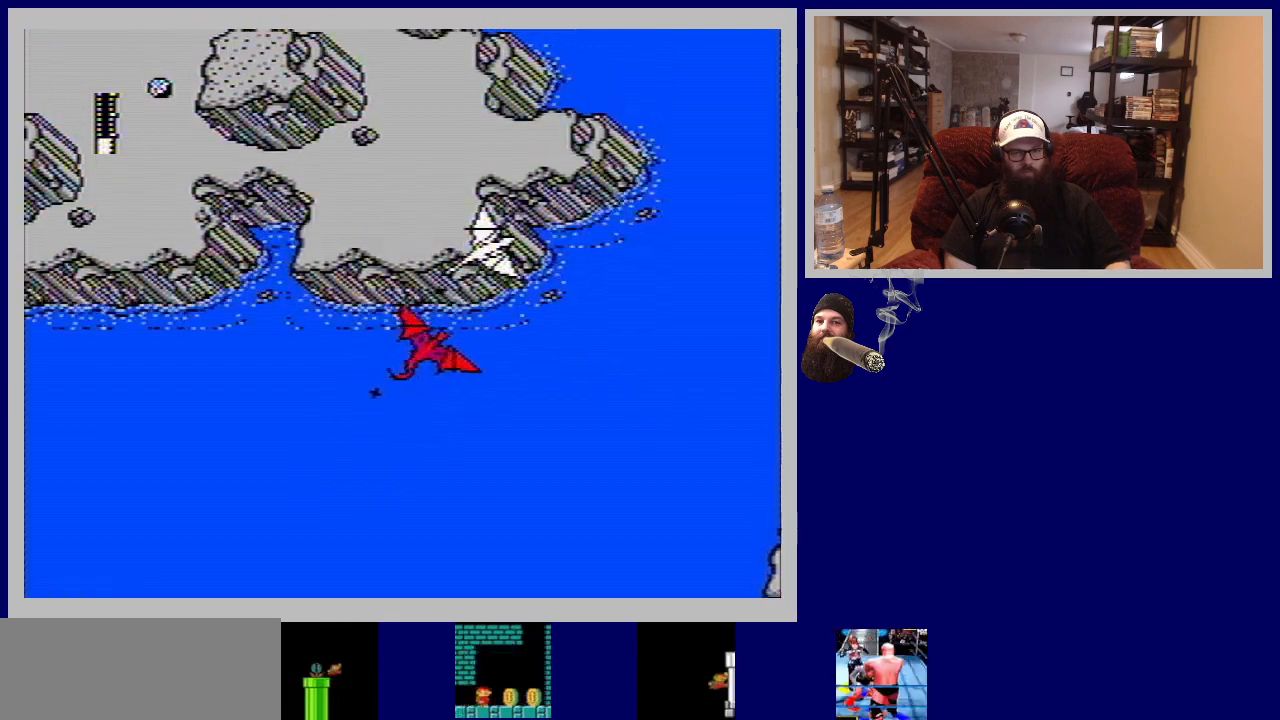
{"buttons": ["DPAD_UP", "DPAD_LEFT"], "events": [[400, "DPAD_RIGHT", "up"], [500, "DPAD_LEFT", "down"]]}
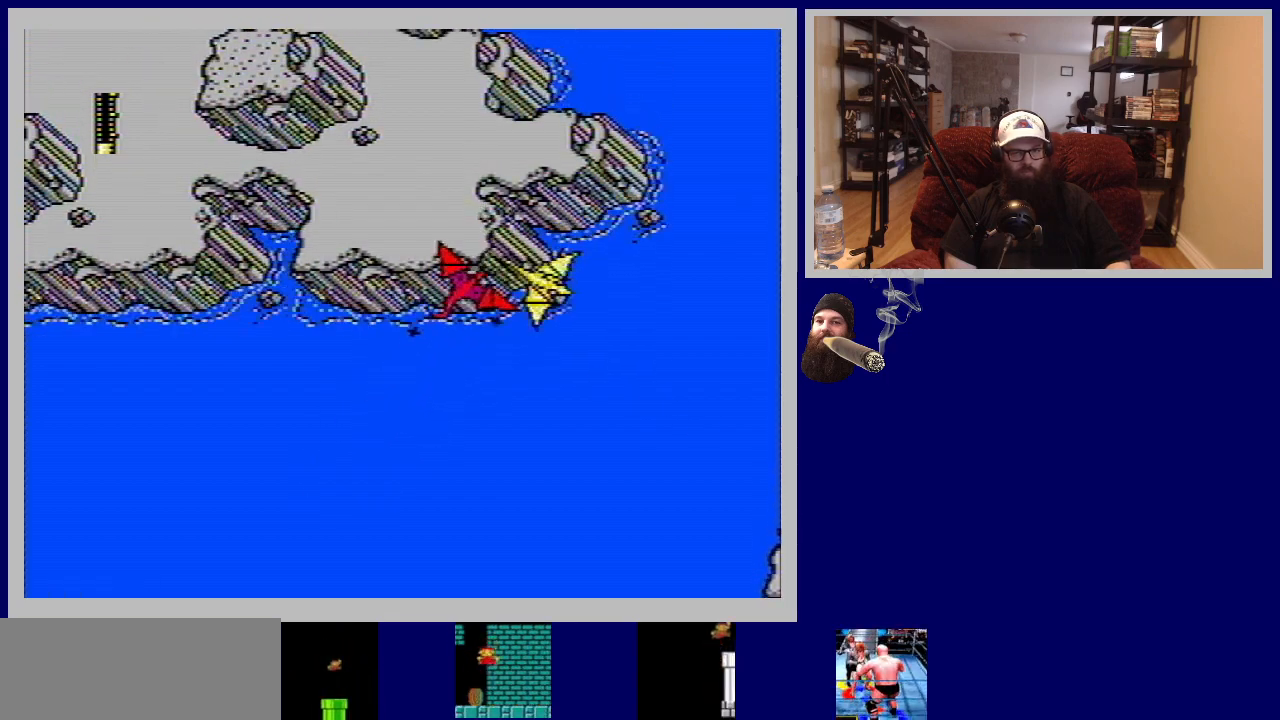
{"buttons": ["DPAD_UP", "DPAD_LEFT"], "events": [[350, "B", "down"], [450, "B", "up"]]}
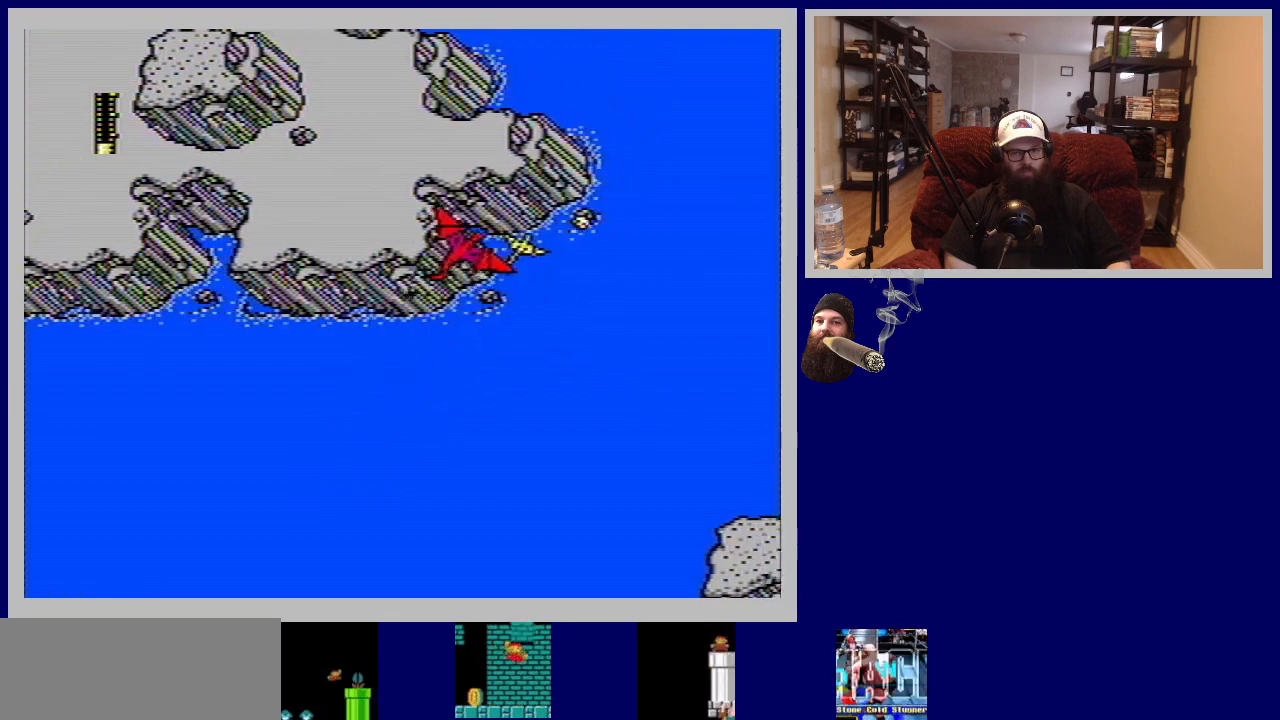
{"buttons": ["DPAD_UP", "DPAD_LEFT"], "events": [[83, "B", "down"], [200, "B", "up"], [350, "B", "down"], [417, "B", "up"]]}
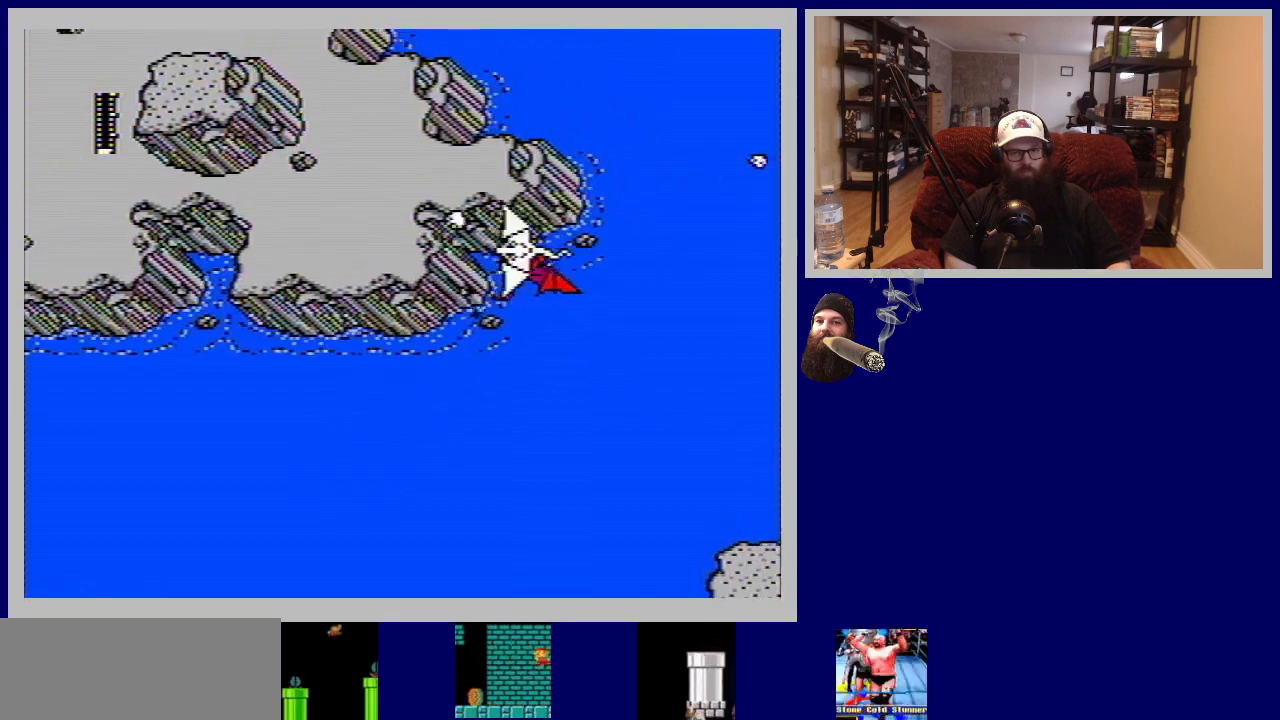
{"buttons": ["DPAD_DOWN"], "events": [[17, "DPAD_UP", "up"], [33, "DPAD_LEFT", "up"], [83, "DPAD_DOWN", "down"], [233, "B", "down"], [367, "B", "up"]]}
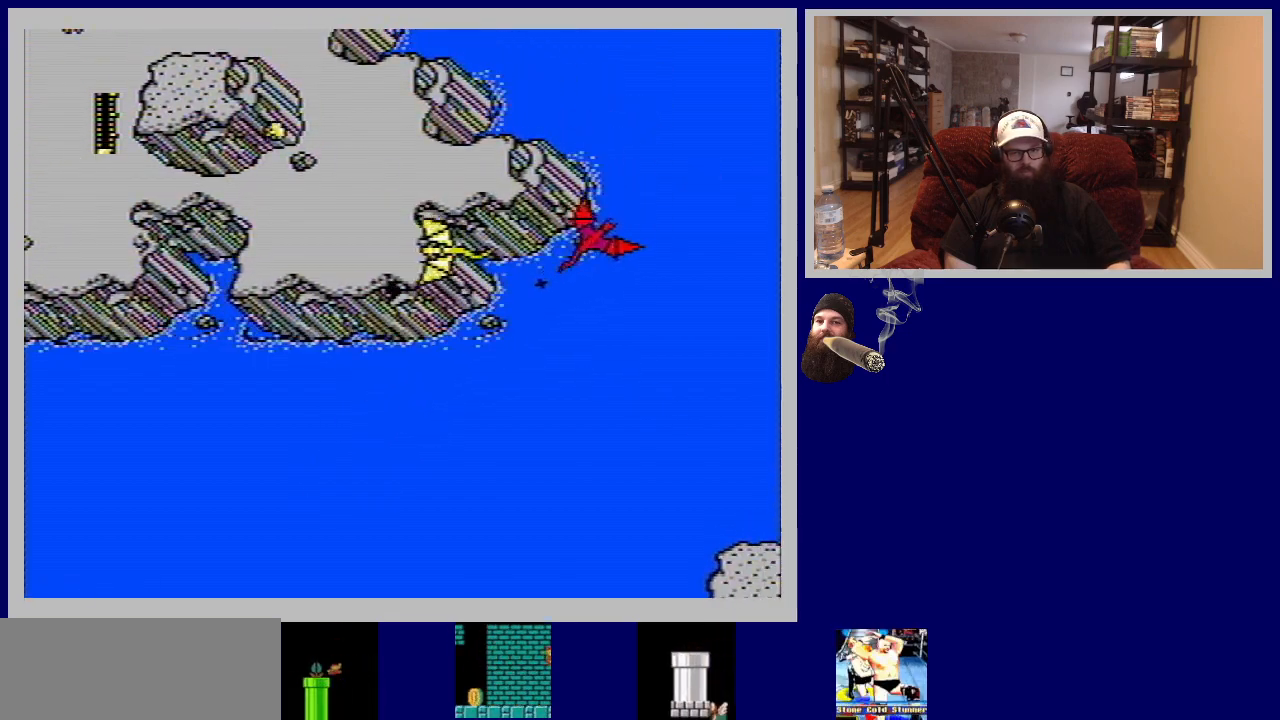
{"buttons": ["B", "DPAD_RIGHT"], "events": [[33, "DPAD_RIGHT", "down"], [200, "DPAD_DOWN", "up"], [467, "B", "down"]]}
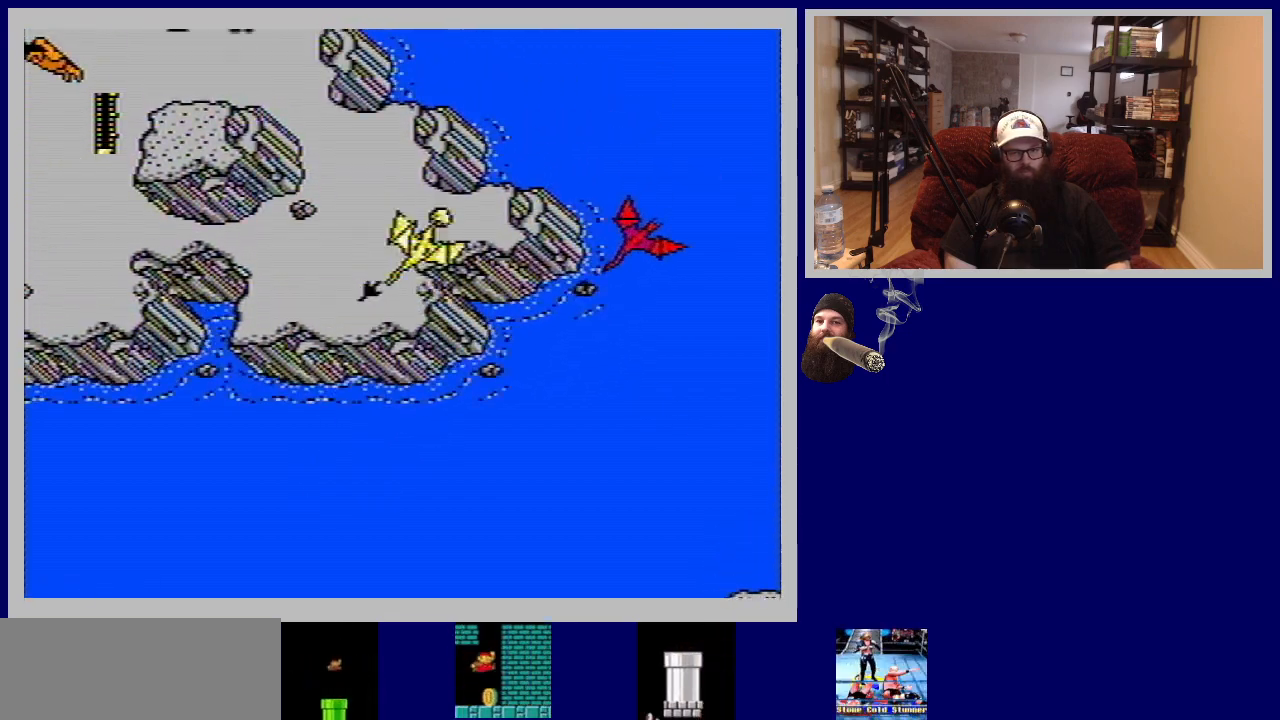
{"buttons": ["DPAD_UP"], "events": [[67, "B", "up"], [217, "B", "down"], [283, "B", "up"], [283, "DPAD_RIGHT", "up"], [283, "DPAD_UP", "down"], [417, "B", "down"], [500, "B", "up"]]}
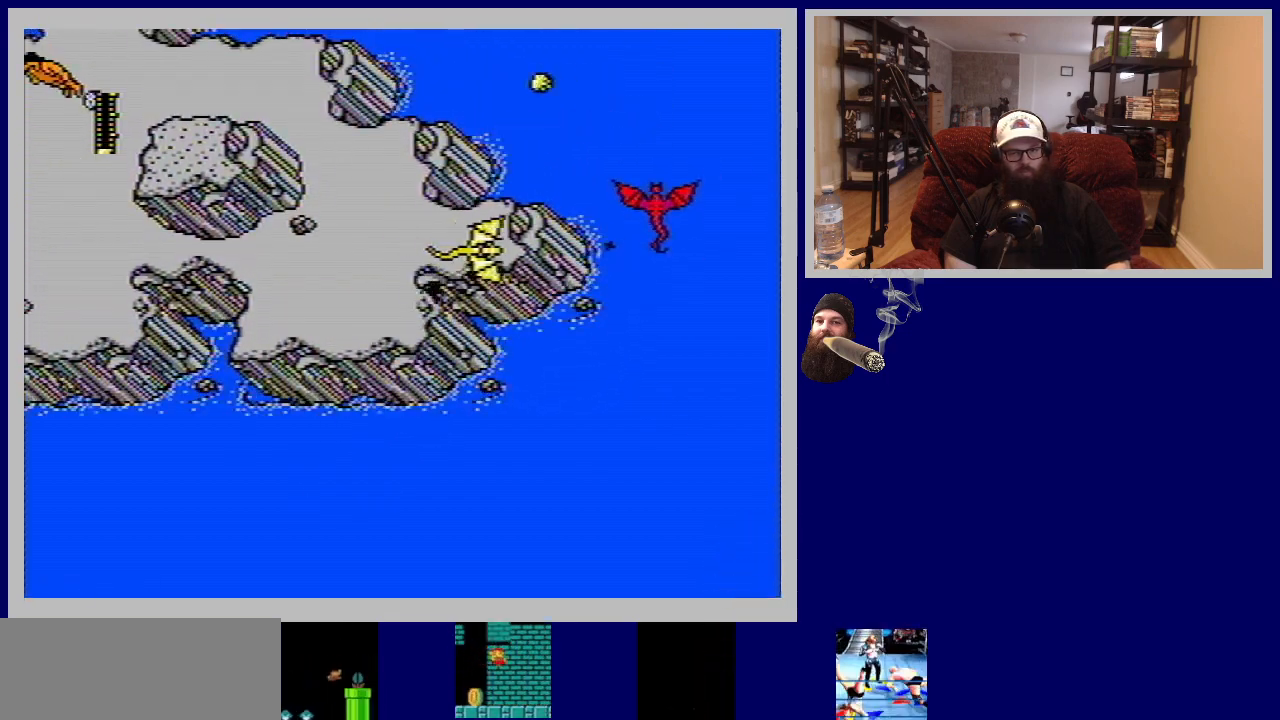
{"buttons": ["DPAD_UP", "DPAD_LEFT"], "events": [[133, "B", "down"], [217, "B", "up"], [350, "B", "down"], [417, "B", "up"], [433, "DPAD_LEFT", "down"]]}
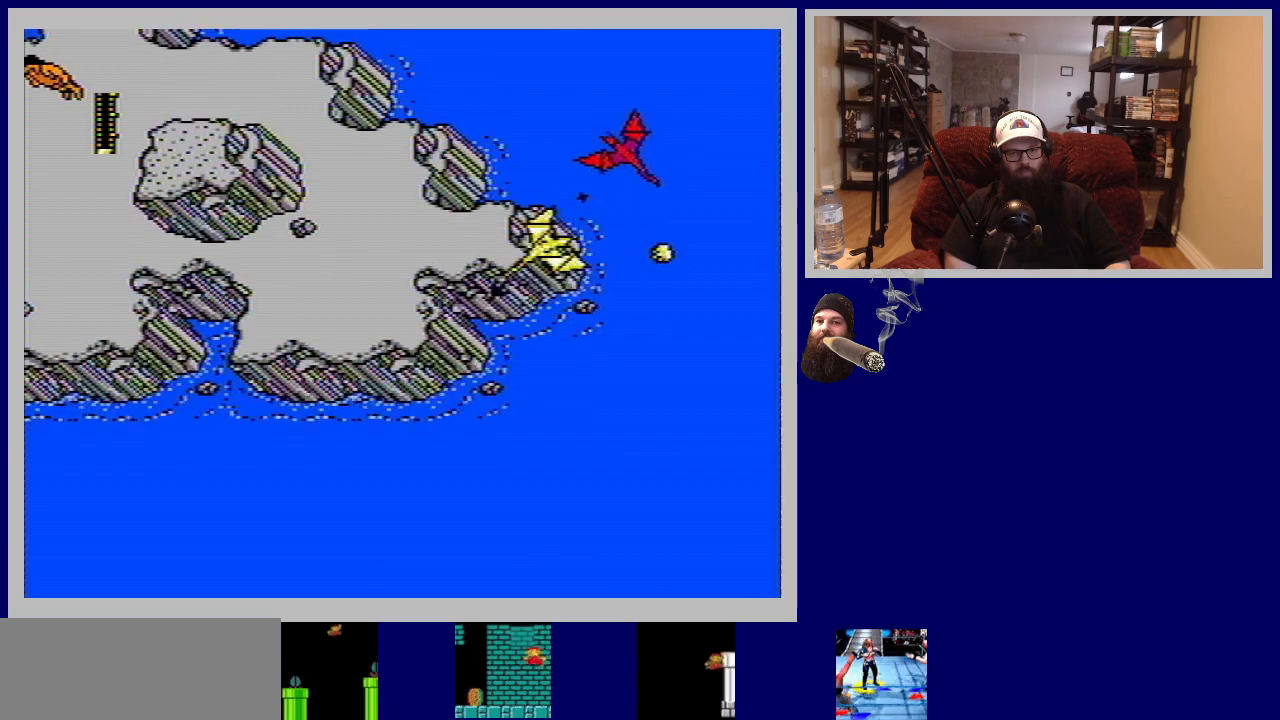
{"buttons": ["DPAD_UP"], "events": [[50, "B", "down"], [100, "B", "up"], [283, "DPAD_LEFT", "up"], [433, "B", "down"], [483, "B", "up"]]}